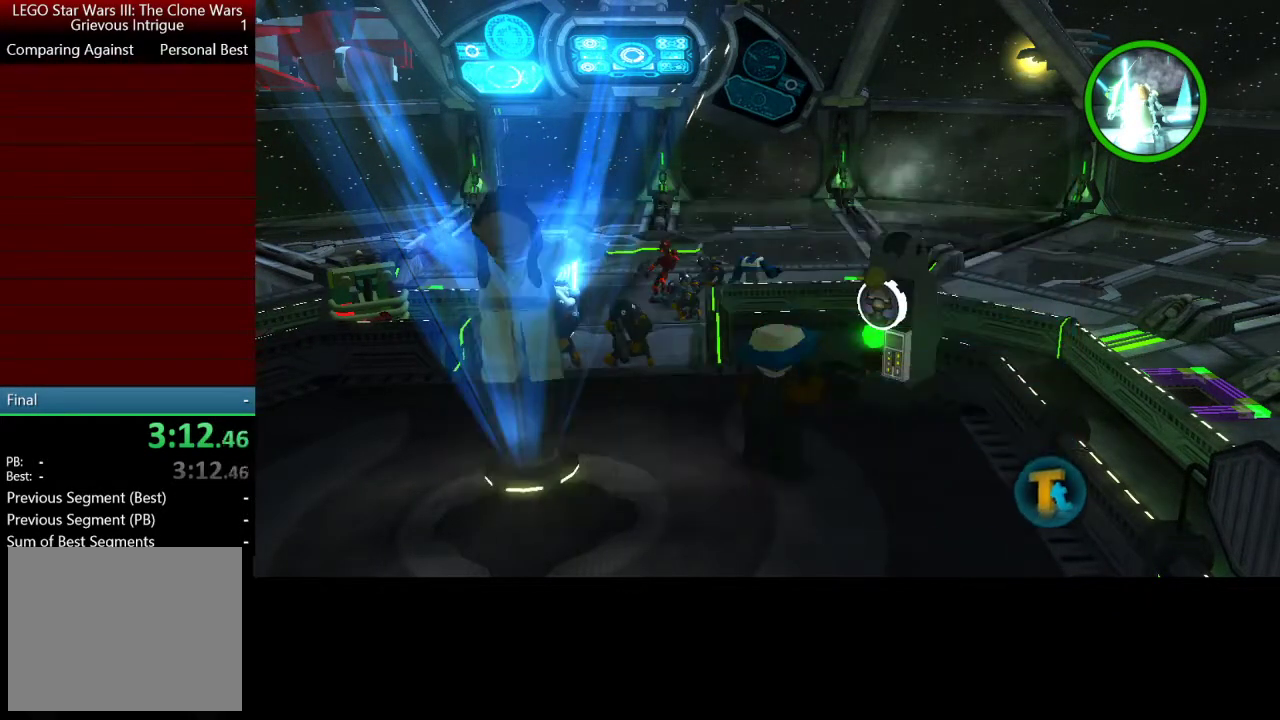
Gameplay with a controller (Xbox layout); each line is a JSON object with the inputs held at the frame after it. "button_events" lists button changes between this image and that frame as [ms after this image, input, new state], when the widget could be followed in between (sticks are given only as held states). Not read: R3 right_stick.
{"buttons": [], "left_stick": "center", "button_events": [[17, "A", "down"], [117, "A", "up"], [183, "A", "down"], [283, "A", "up"], [350, "A", "down"], [450, "A", "up"]]}
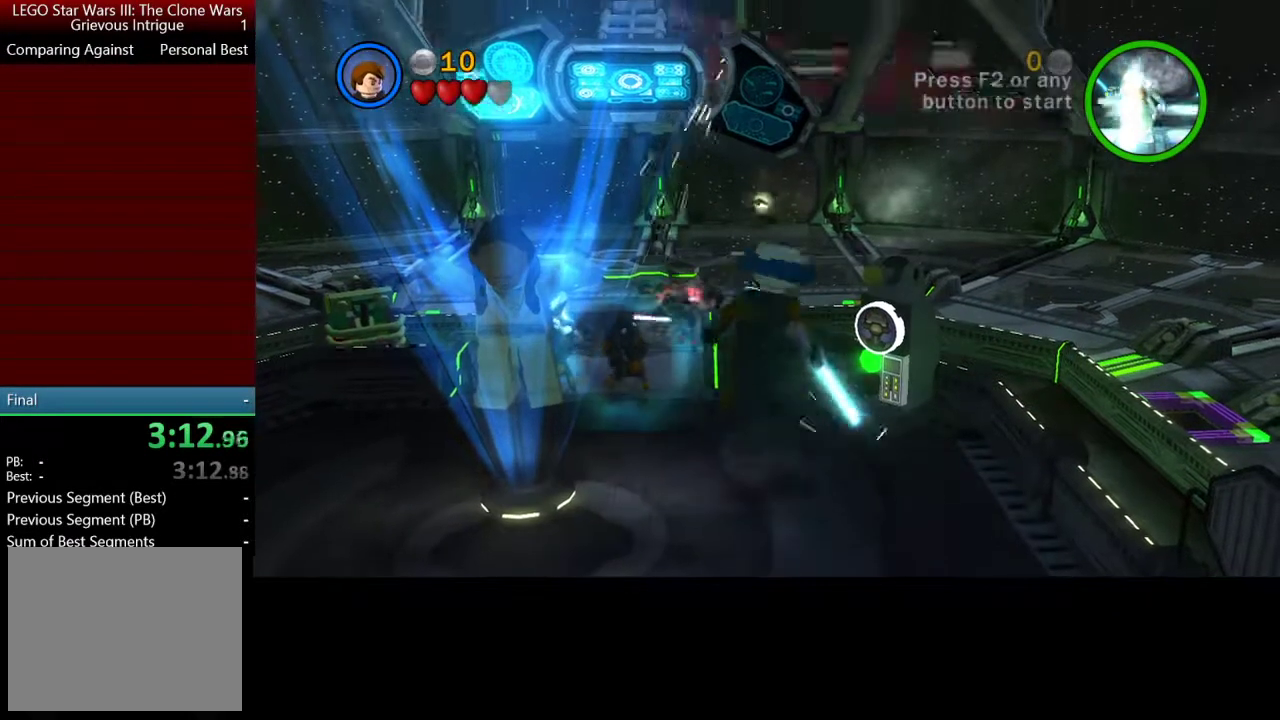
{"buttons": [], "left_stick": "down", "button_events": []}
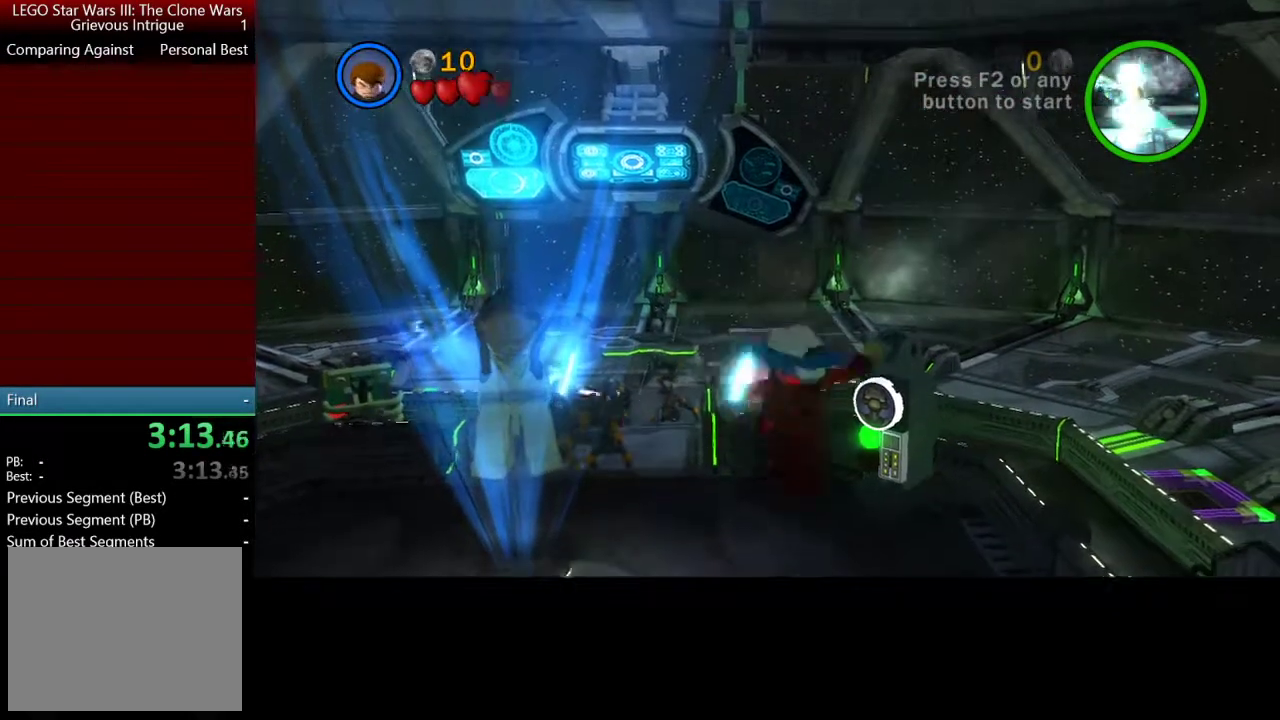
{"buttons": [], "left_stick": "down", "button_events": []}
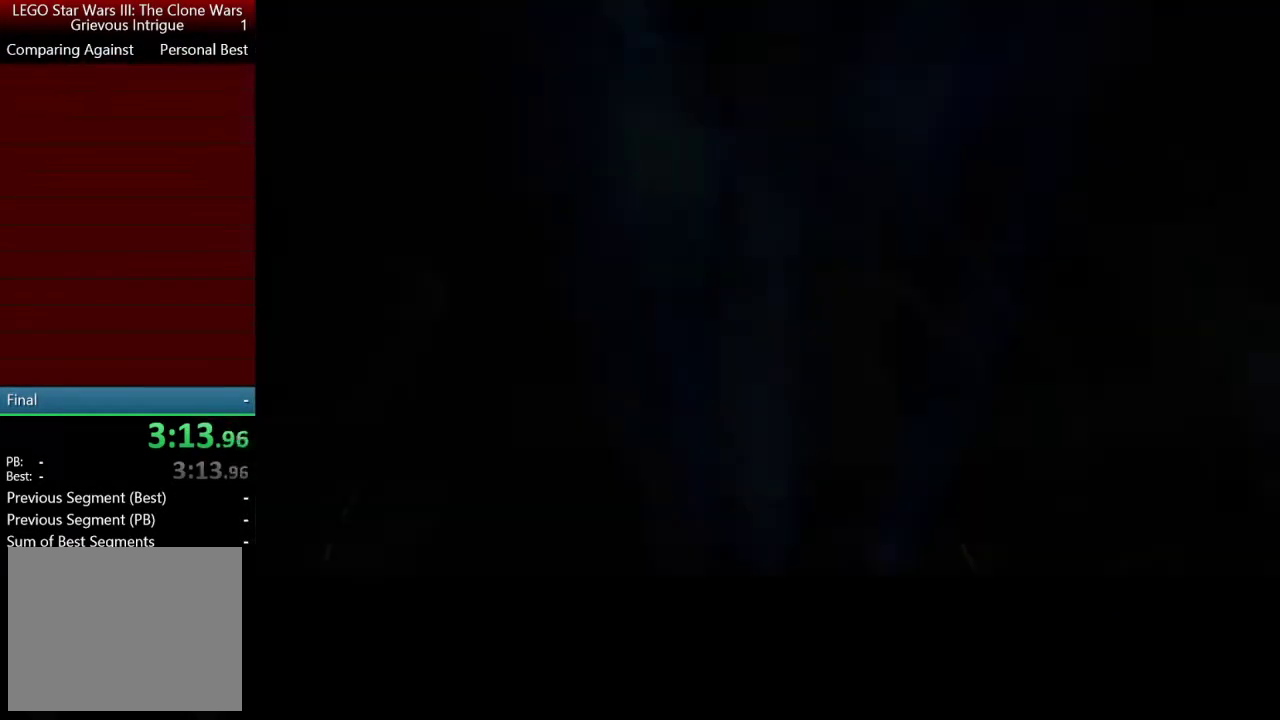
{"buttons": [], "left_stick": "center", "button_events": [[250, "Y", "down"], [283, "A", "down"], [417, "A", "up"], [483, "Y", "up"]]}
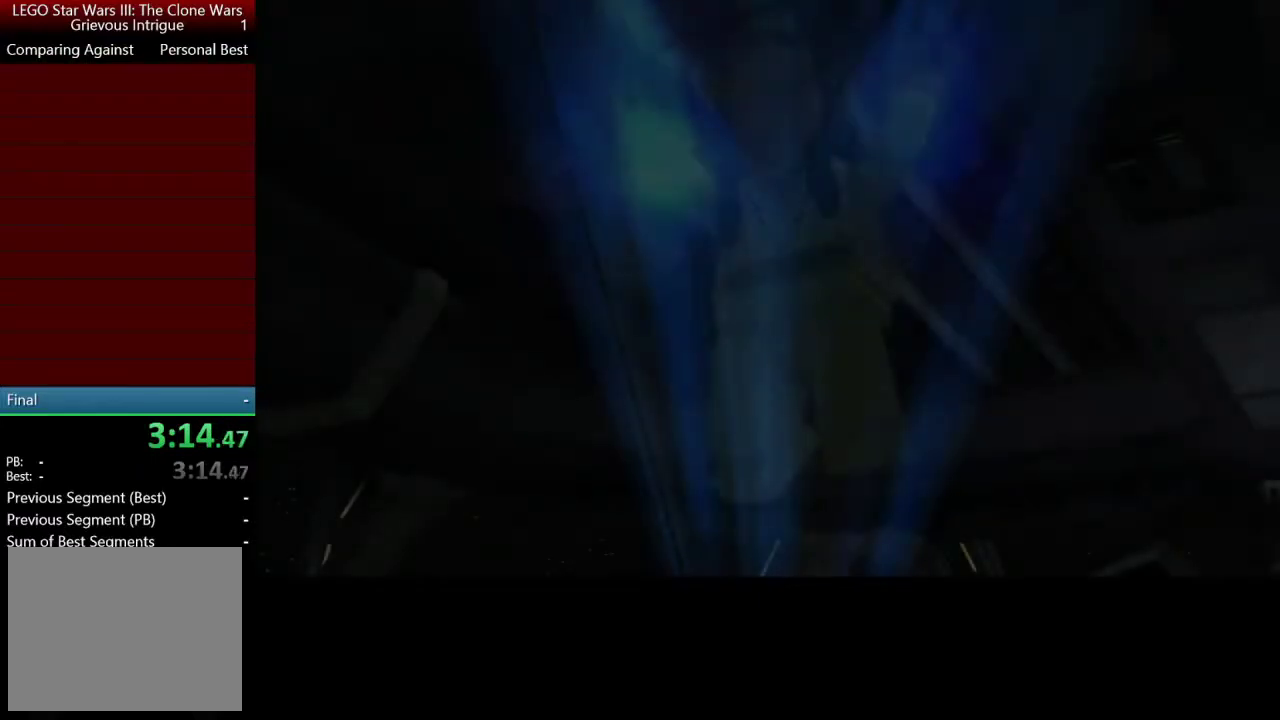
{"buttons": [], "left_stick": "center", "button_events": [[50, "Y", "down"], [150, "Y", "up"], [250, "Y", "down"], [317, "Y", "up"]]}
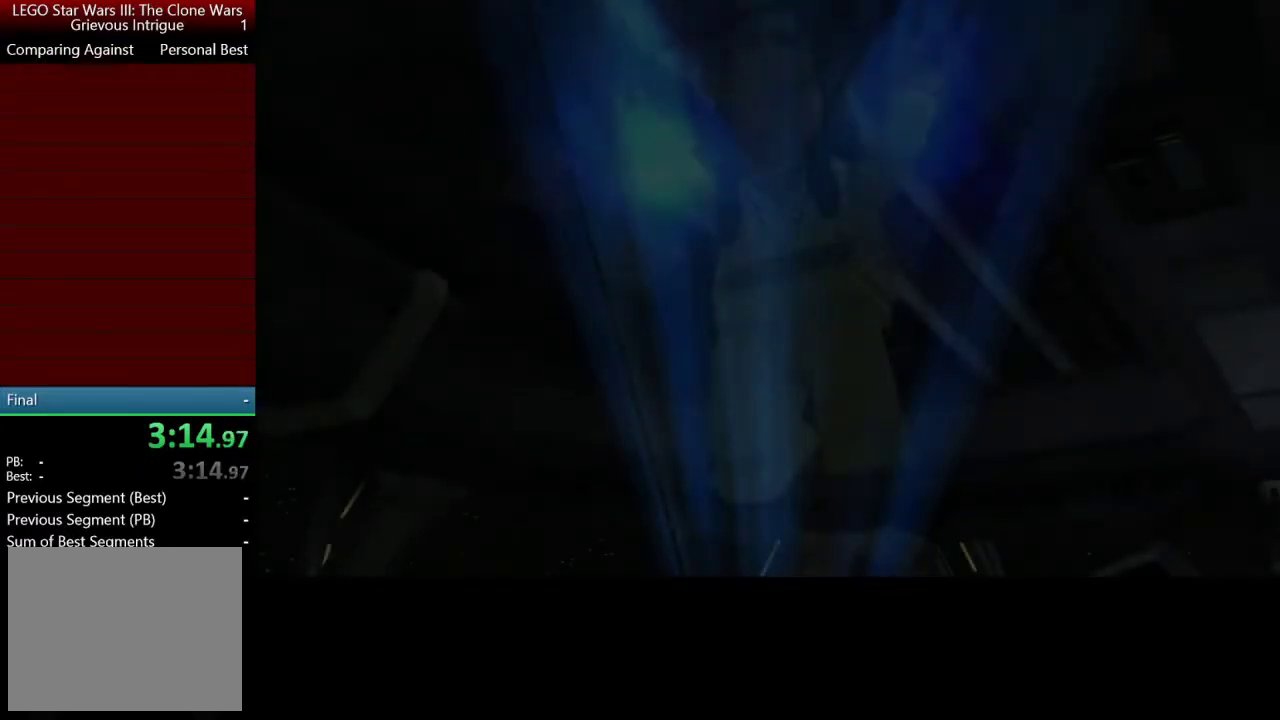
{"buttons": [], "left_stick": "center", "button_events": []}
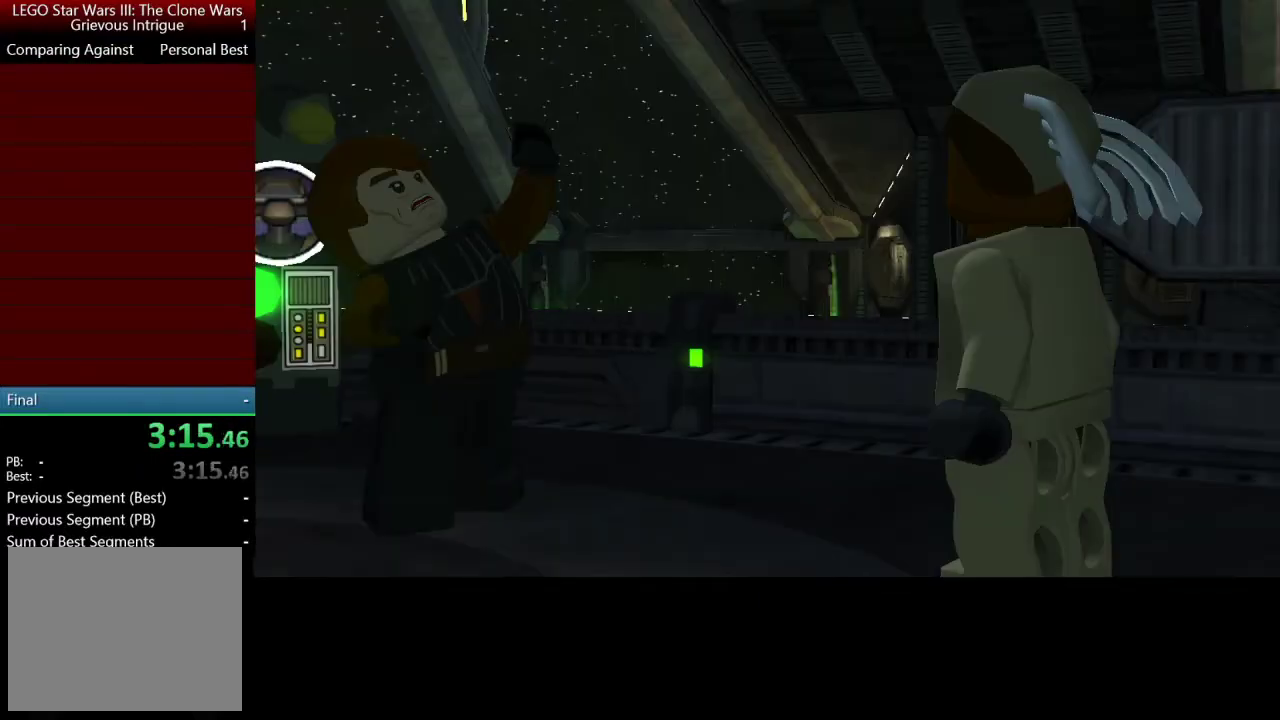
{"buttons": [], "left_stick": "center", "button_events": [[17, "Y", "down"], [183, "Y", "up"], [283, "Y", "down"], [383, "Y", "up"]]}
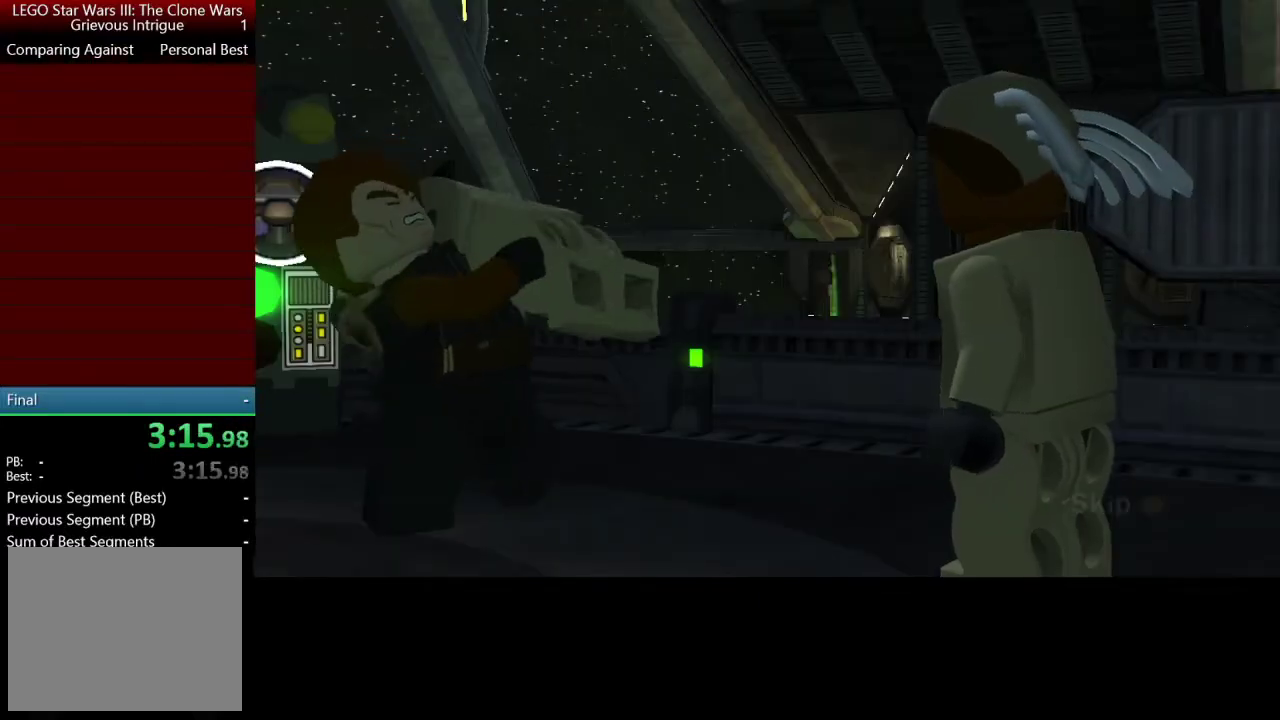
{"buttons": ["Y"], "left_stick": "center", "button_events": [[17, "A", "down"], [217, "A", "up"], [250, "Y", "down"]]}
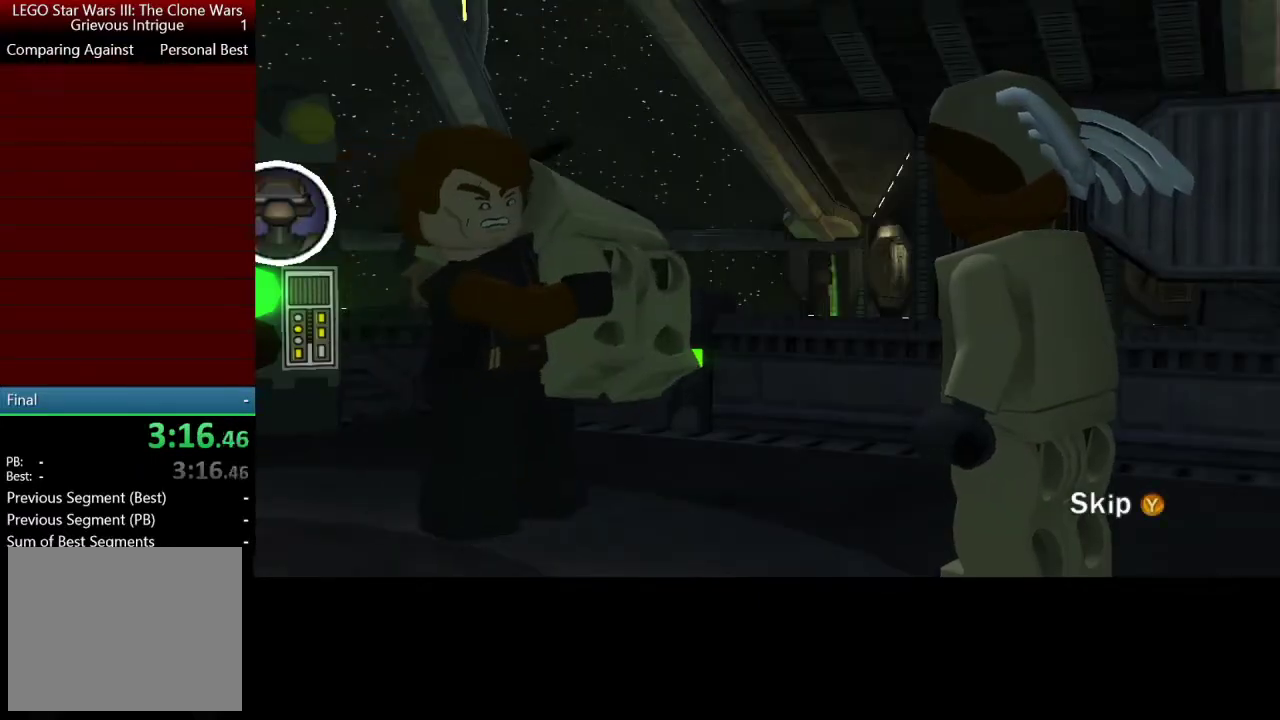
{"buttons": [], "left_stick": "center", "button_events": [[17, "Y", "up"], [83, "Y", "down"], [183, "Y", "up"], [250, "Y", "down"], [350, "Y", "up"]]}
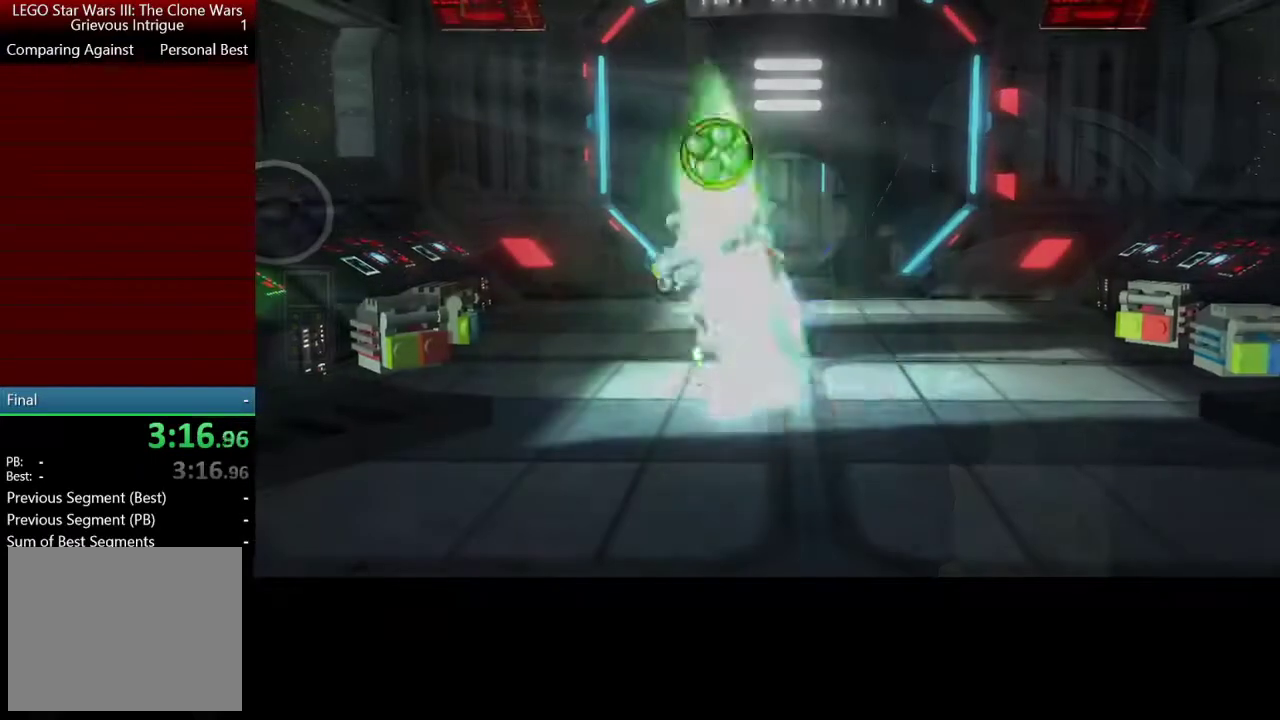
{"buttons": [], "left_stick": "down-right", "button_events": []}
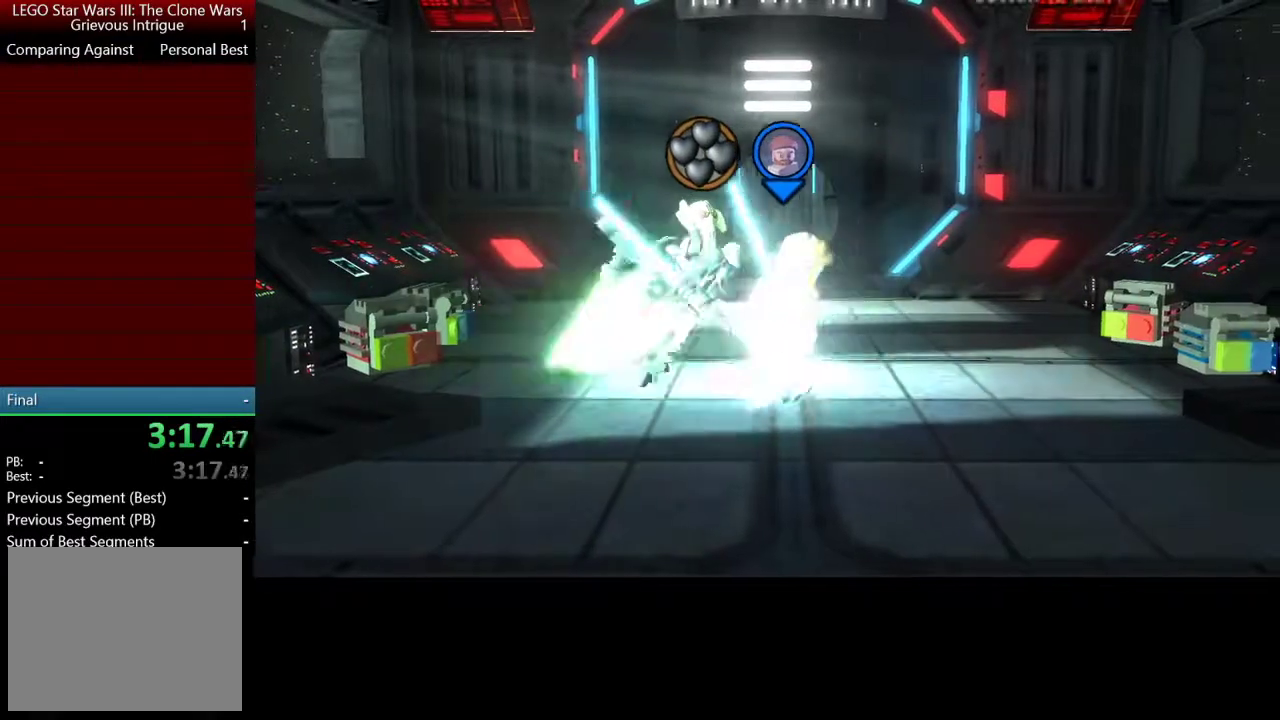
{"buttons": ["B"], "left_stick": "up-right", "button_events": [[250, "B", "down"]]}
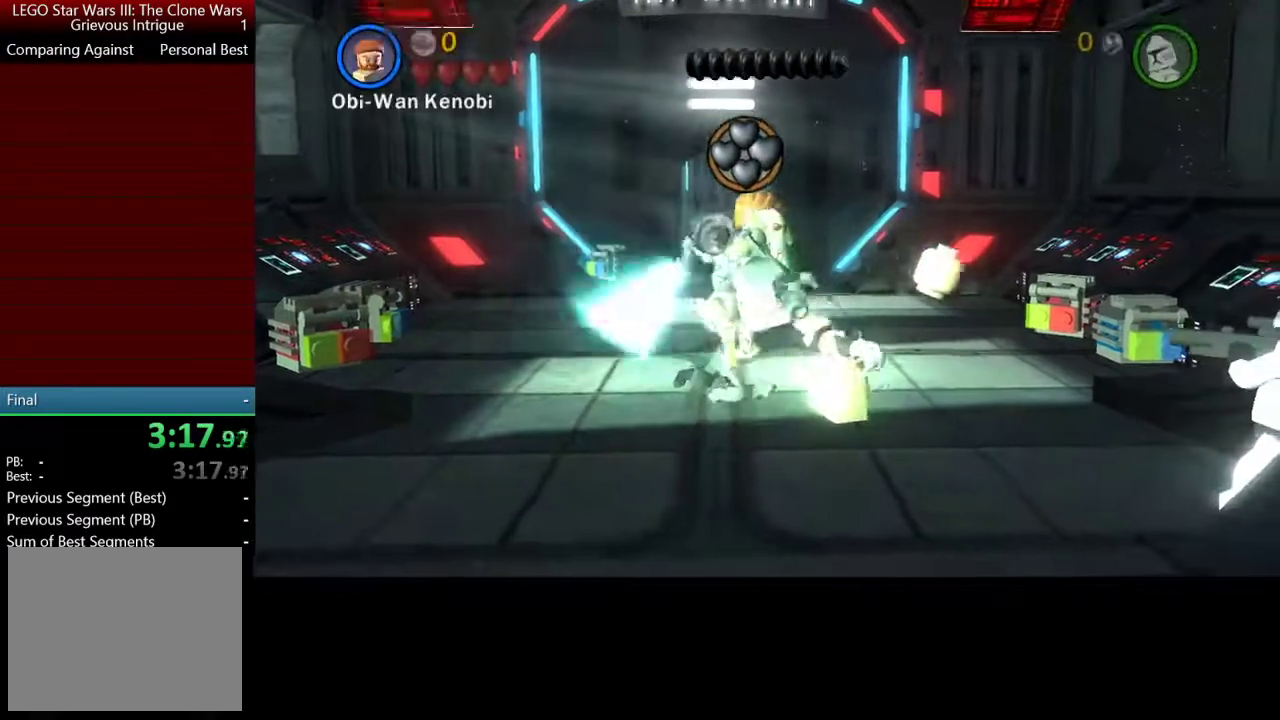
{"buttons": [], "left_stick": "center", "button_events": [[150, "B", "up"]]}
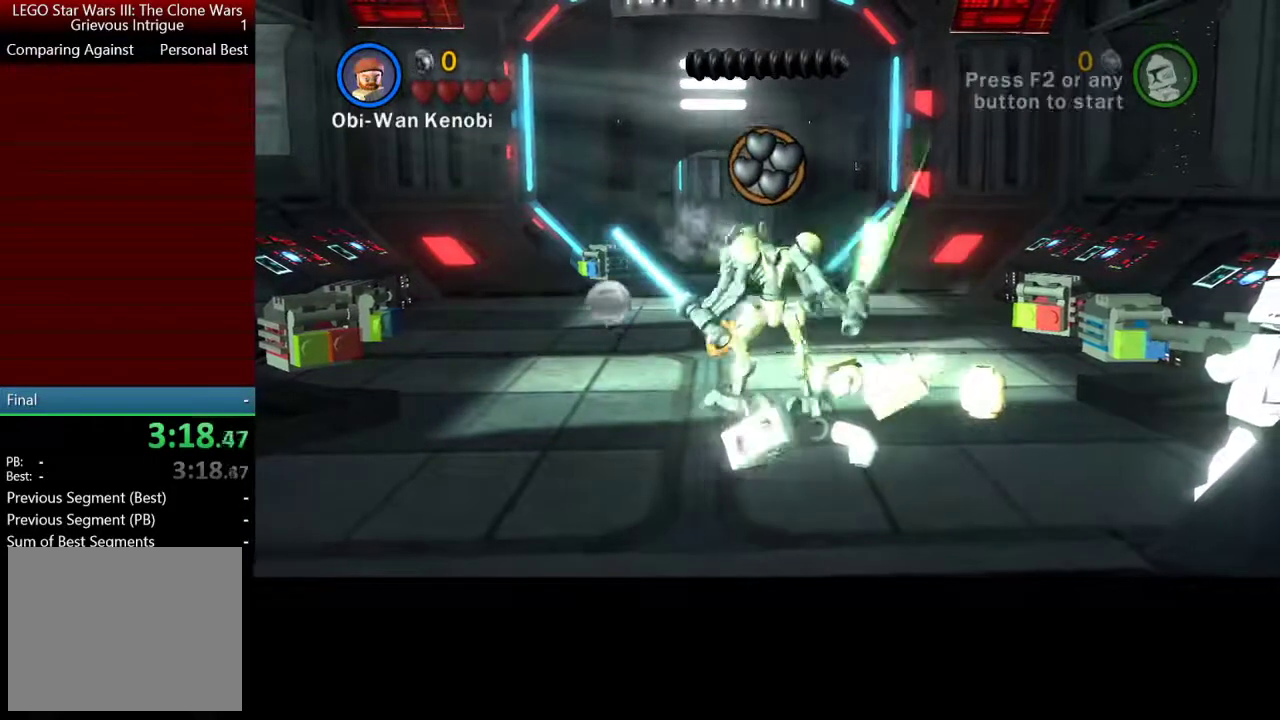
{"buttons": [], "left_stick": "center", "button_events": []}
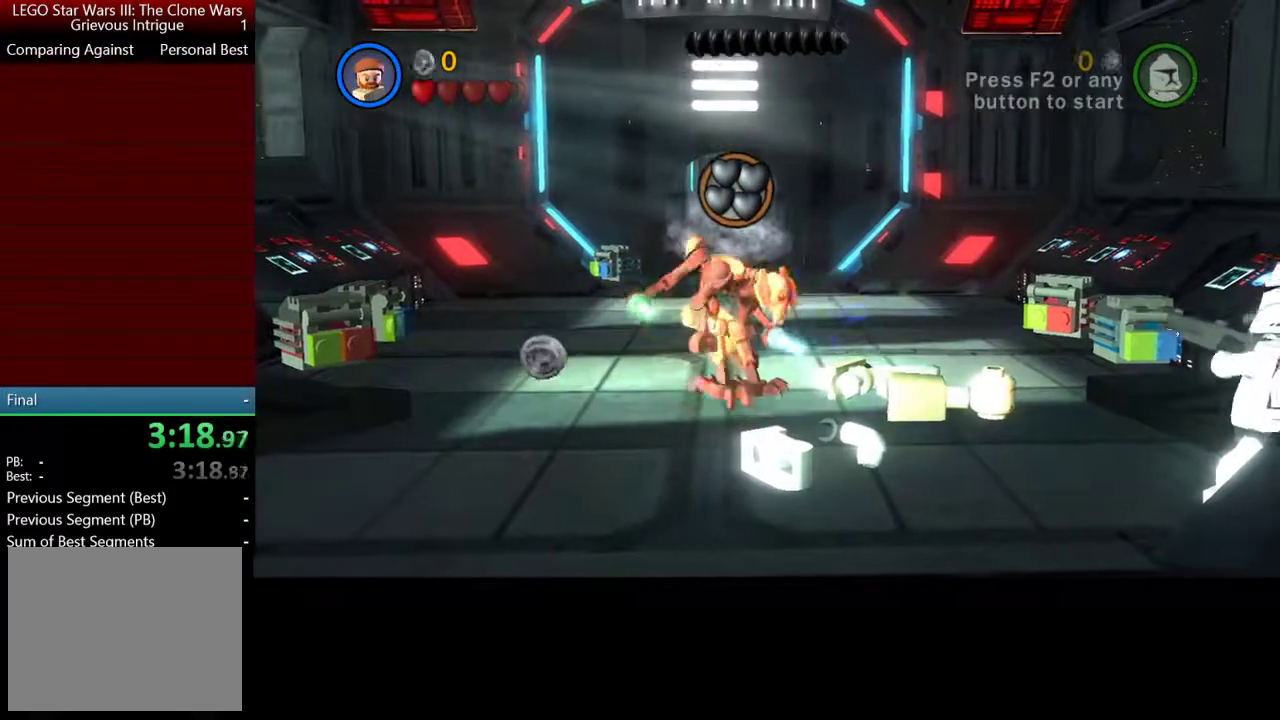
{"buttons": [], "left_stick": "center", "button_events": []}
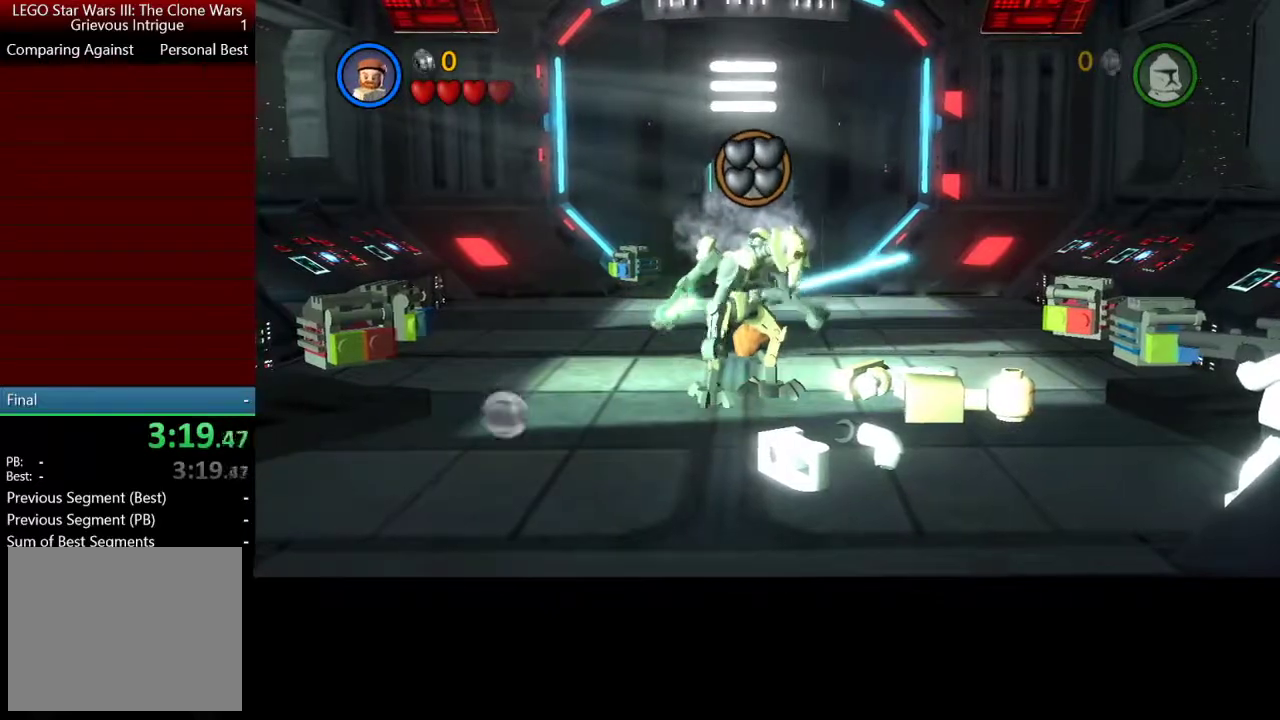
{"buttons": ["B"], "left_stick": "up", "button_events": [[417, "B", "down"]]}
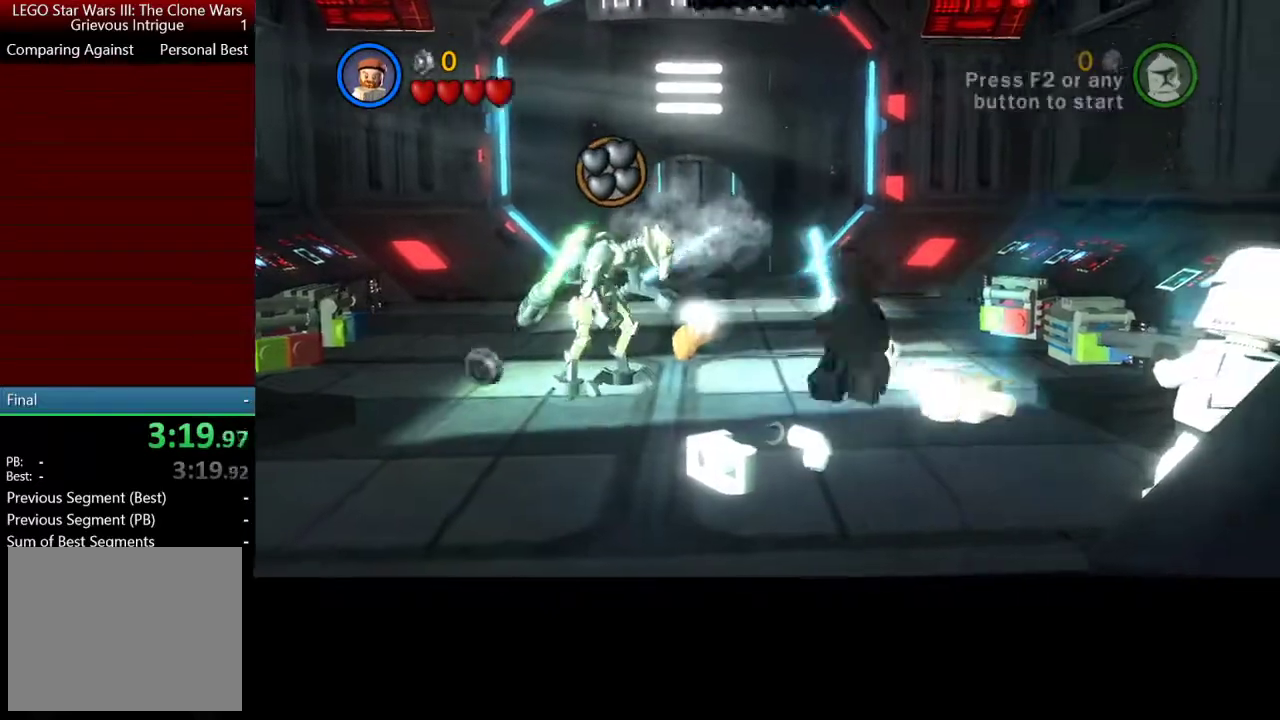
{"buttons": ["B"], "left_stick": "left", "button_events": []}
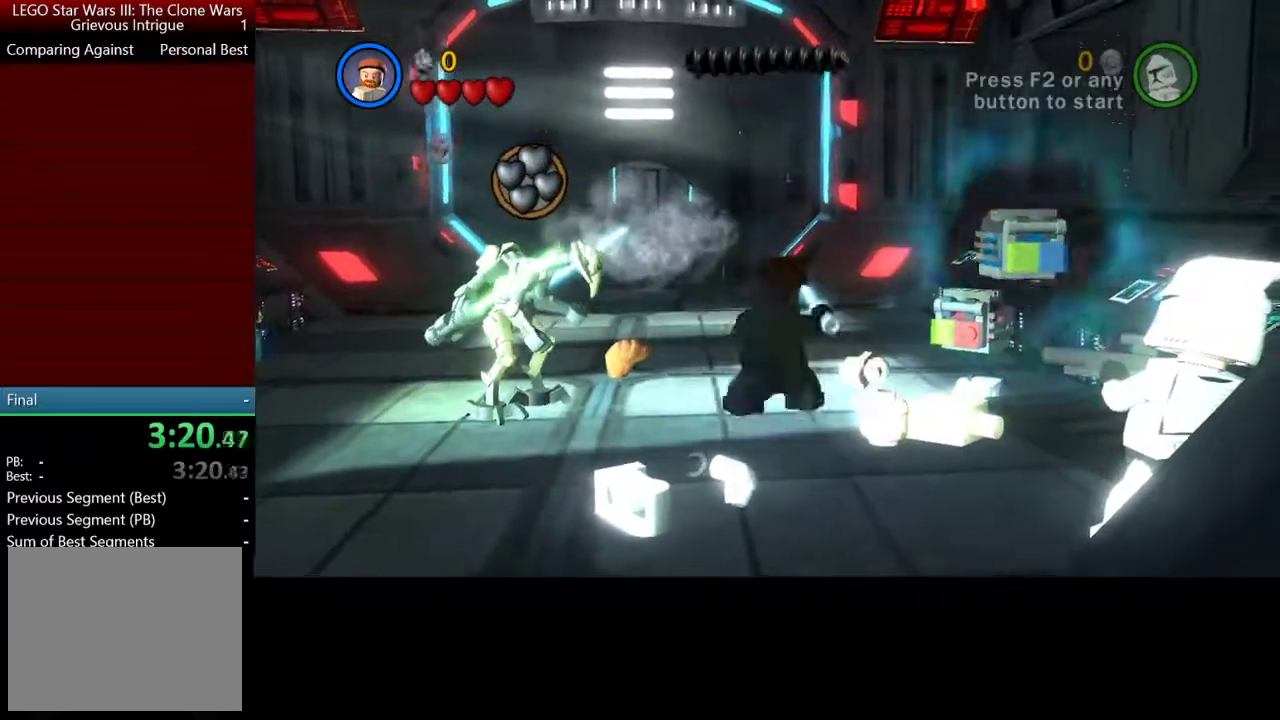
{"buttons": ["B"], "left_stick": "left", "button_events": []}
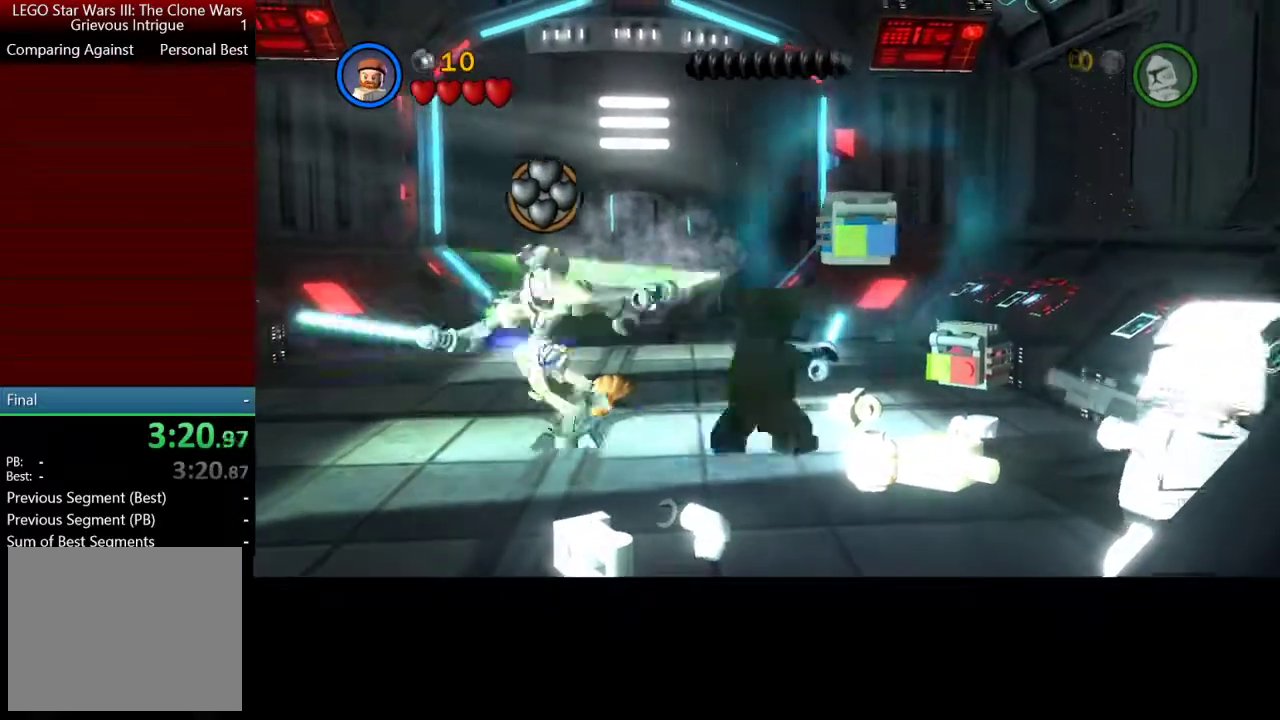
{"buttons": ["B"], "left_stick": "down", "button_events": []}
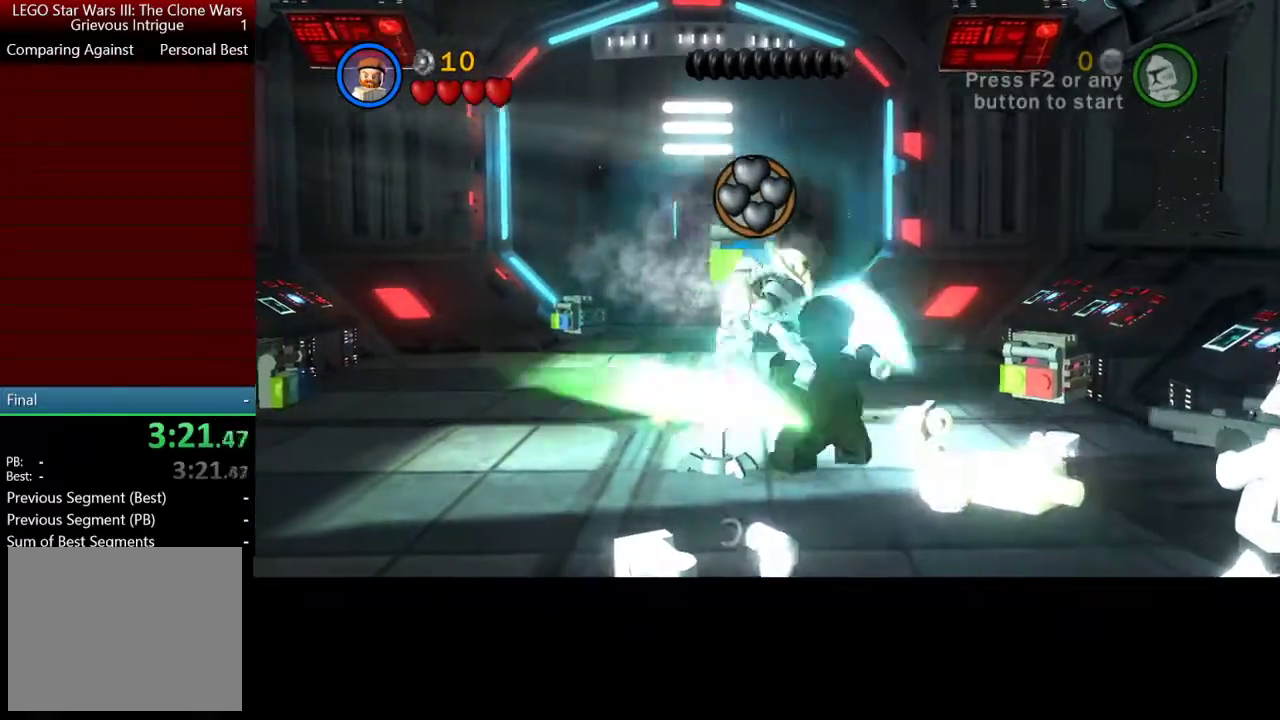
{"buttons": ["B"], "left_stick": "down-right", "button_events": []}
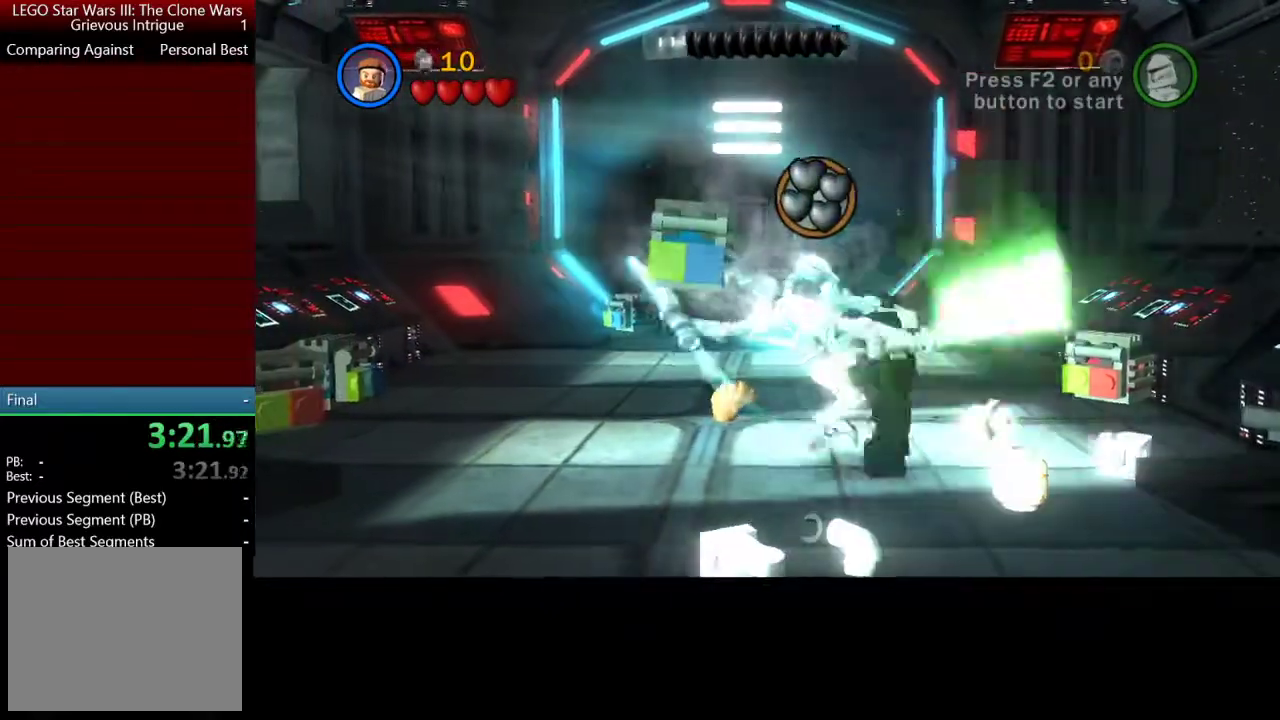
{"buttons": [], "left_stick": "left", "button_events": [[117, "B", "up"], [283, "X", "down"], [417, "X", "up"]]}
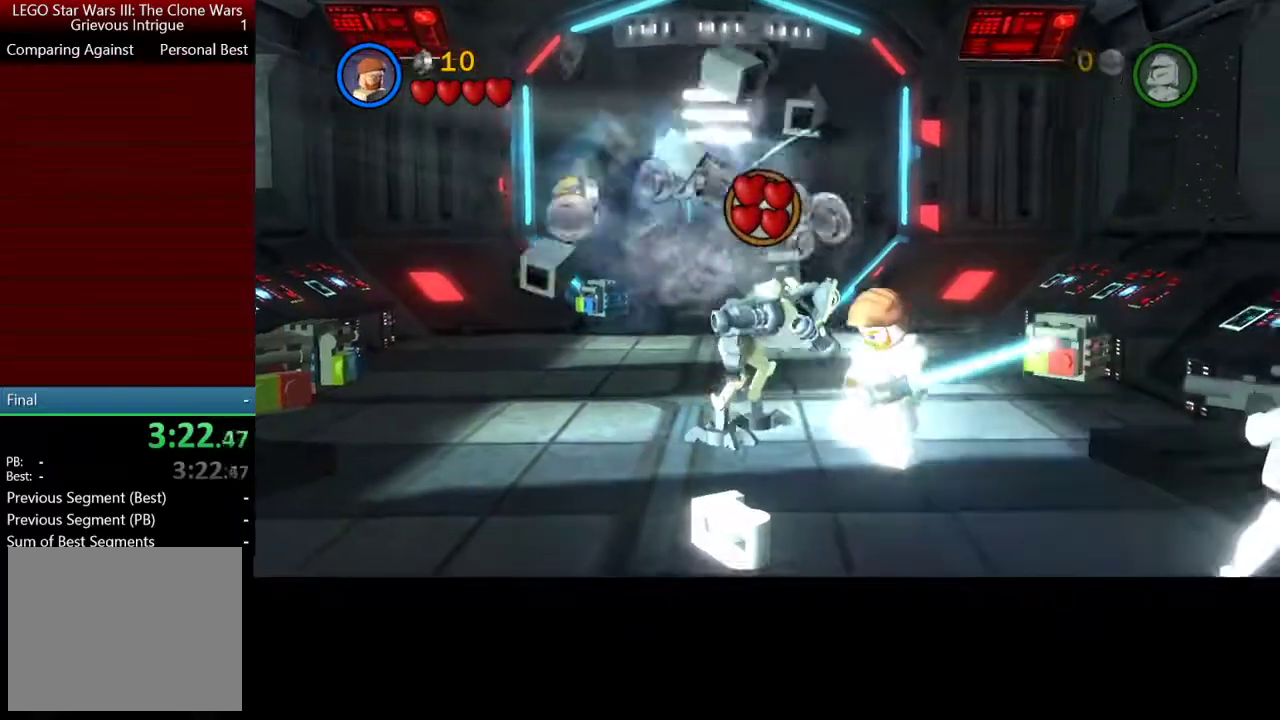
{"buttons": [], "left_stick": "left", "button_events": []}
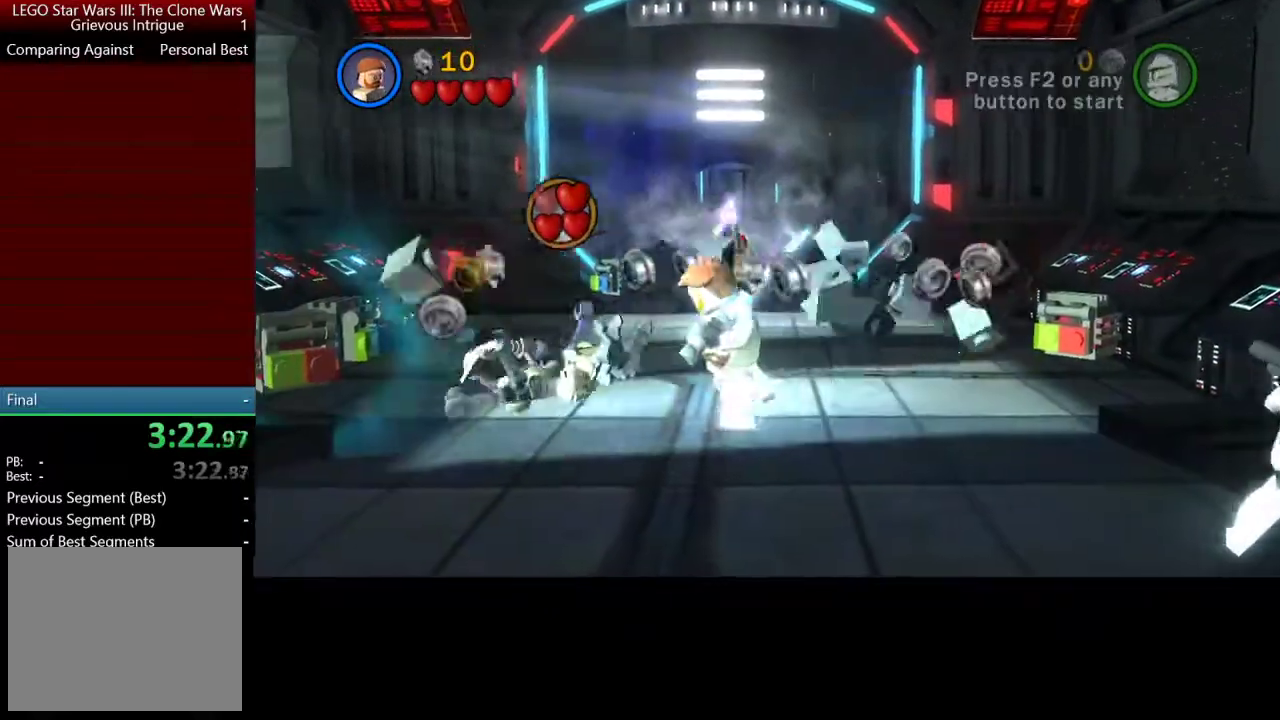
{"buttons": ["B"], "left_stick": "down-right", "button_events": [[17, "B", "down"]]}
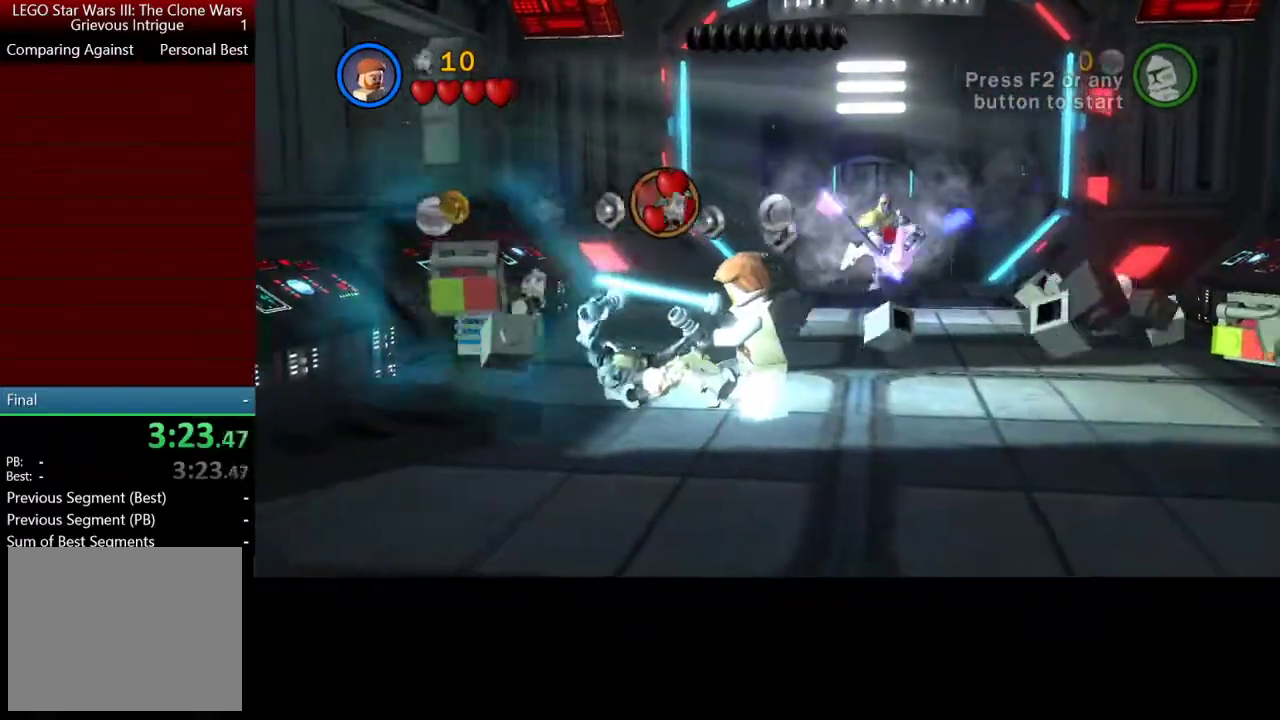
{"buttons": ["B"], "left_stick": "center", "button_events": []}
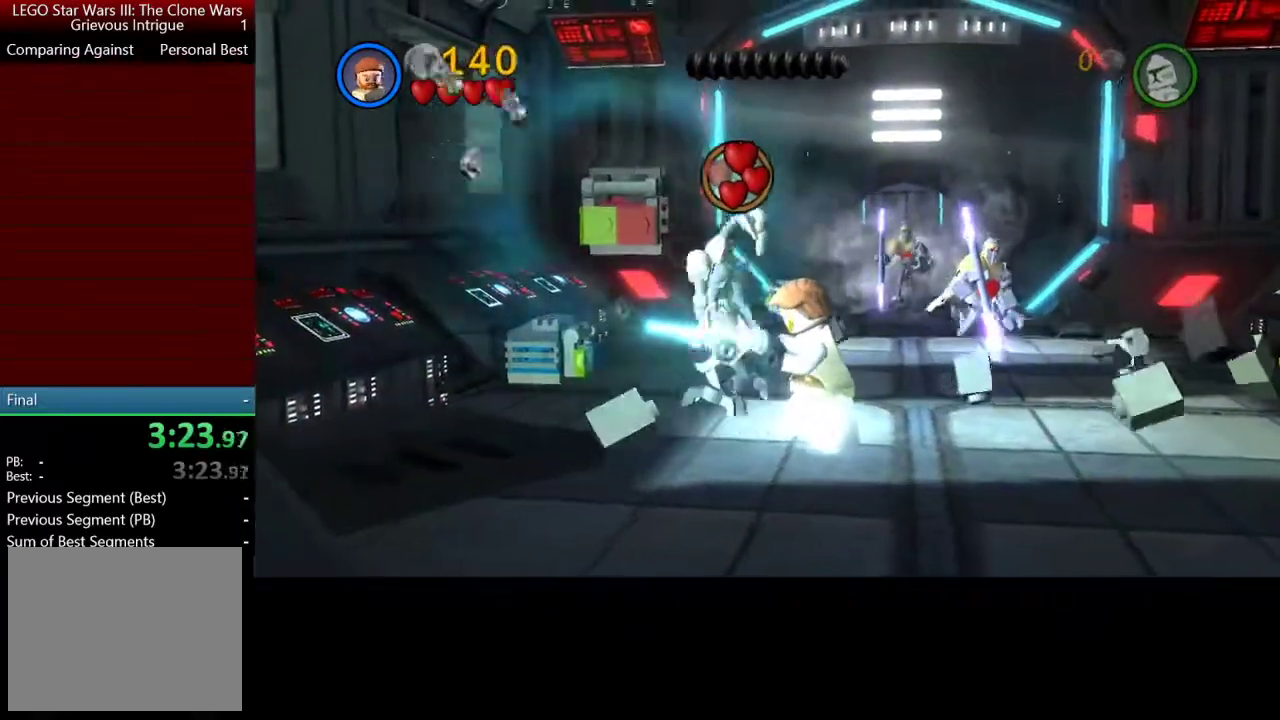
{"buttons": ["B"], "left_stick": "center", "button_events": []}
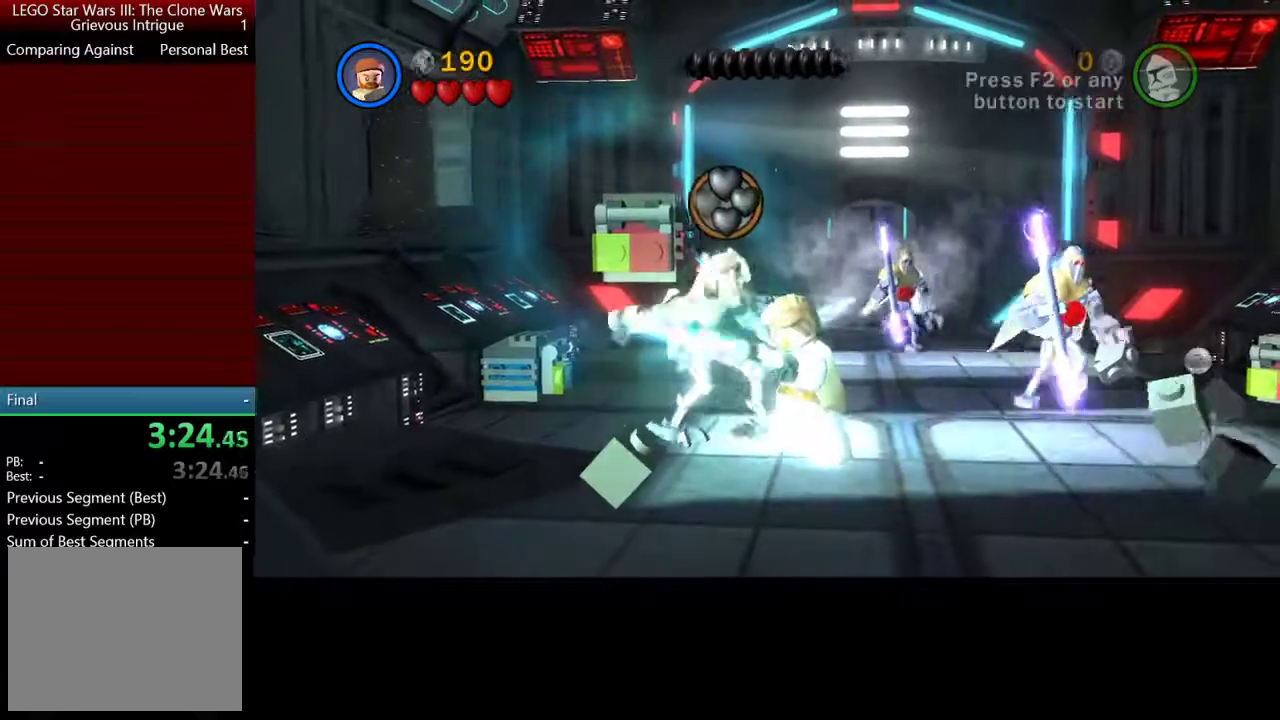
{"buttons": [], "left_stick": "right", "button_events": [[350, "B", "up"]]}
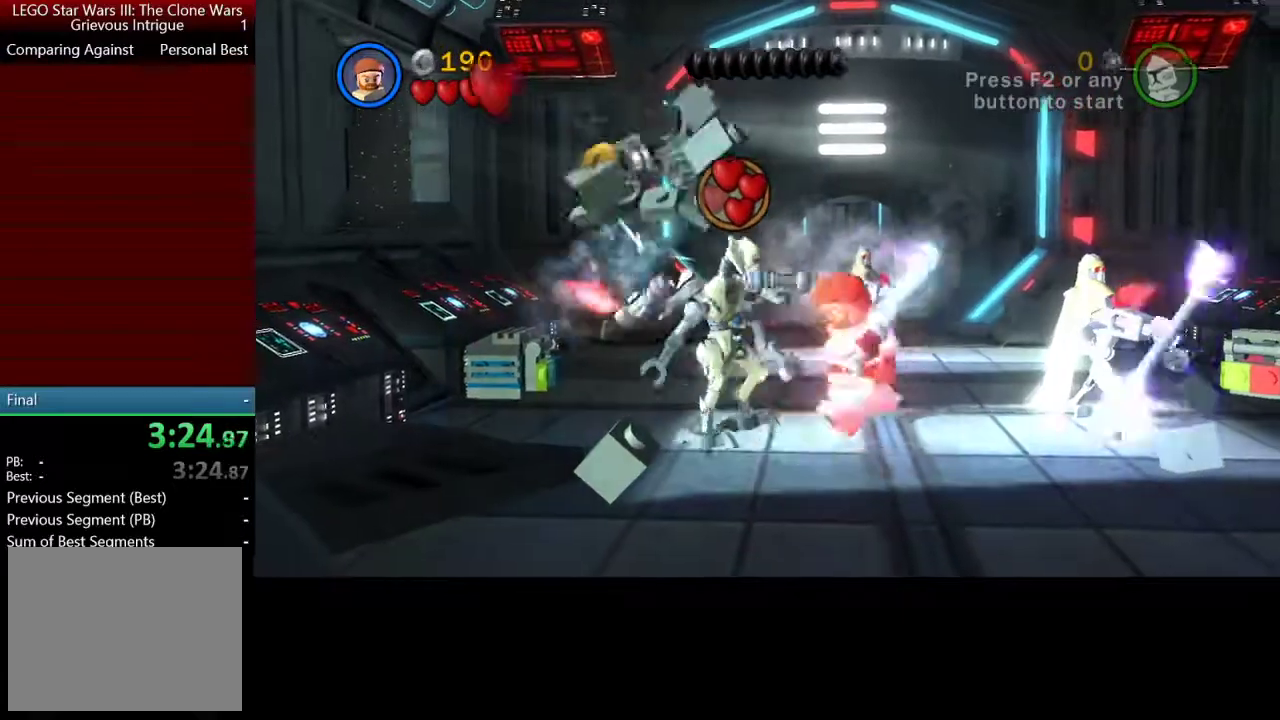
{"buttons": [], "left_stick": "left", "button_events": [[117, "X", "down"], [250, "X", "up"]]}
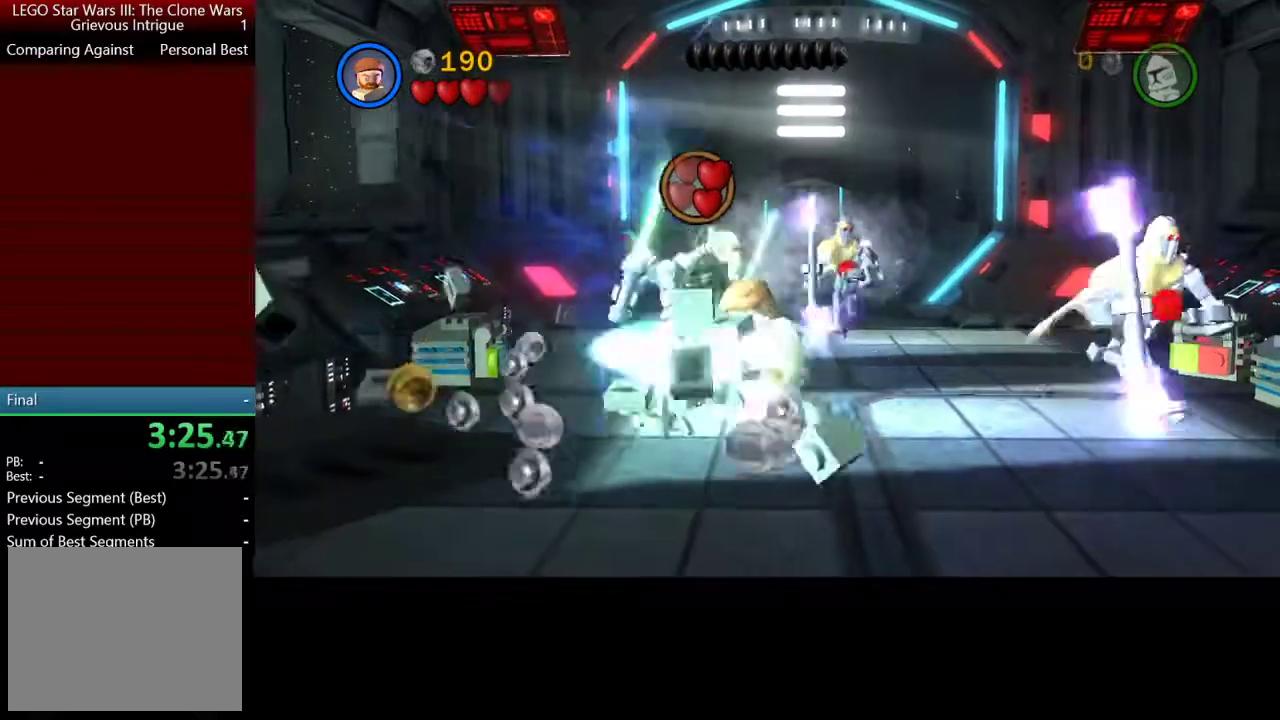
{"buttons": ["B"], "left_stick": "center", "button_events": [[250, "B", "down"]]}
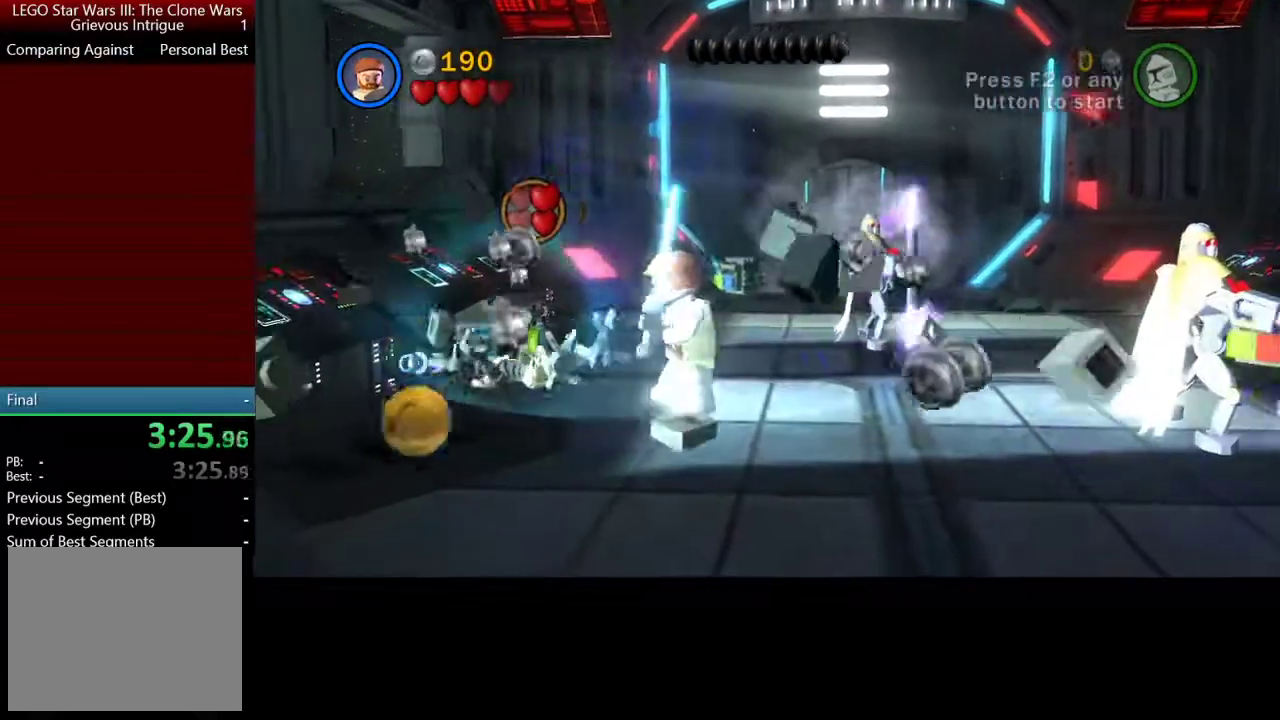
{"buttons": ["B"], "left_stick": "center", "button_events": []}
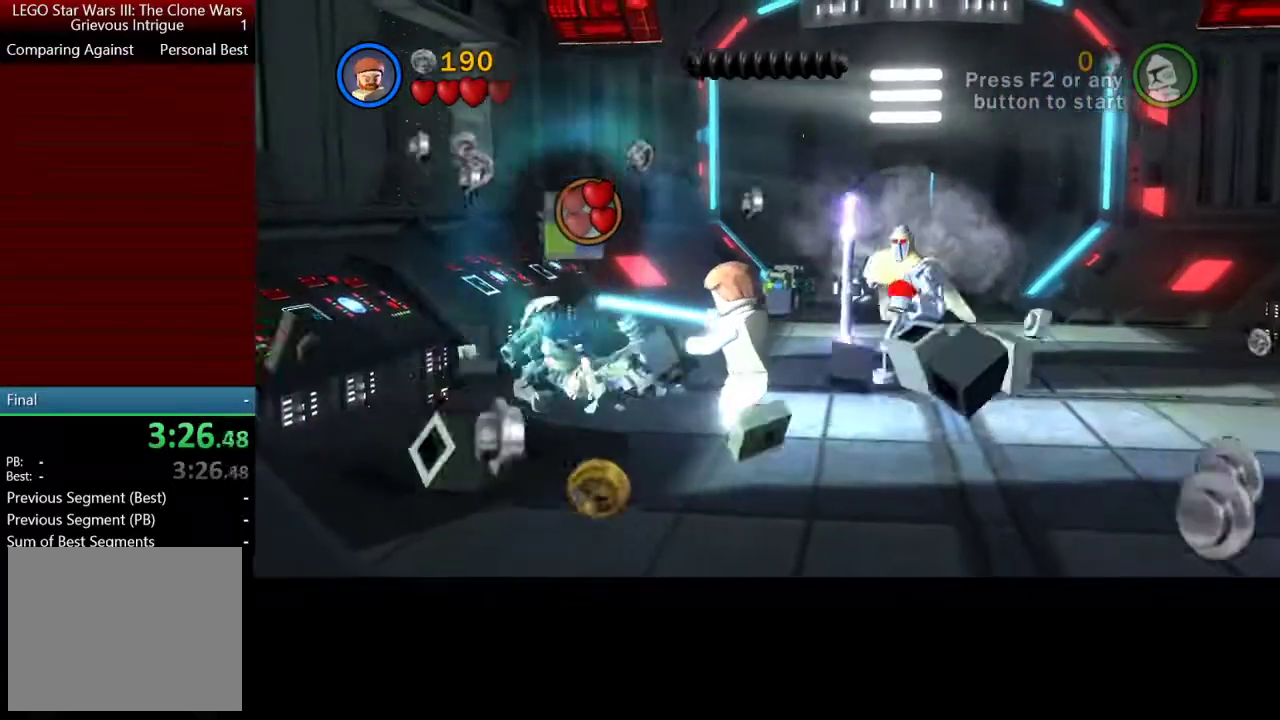
{"buttons": ["B"], "left_stick": "center", "button_events": []}
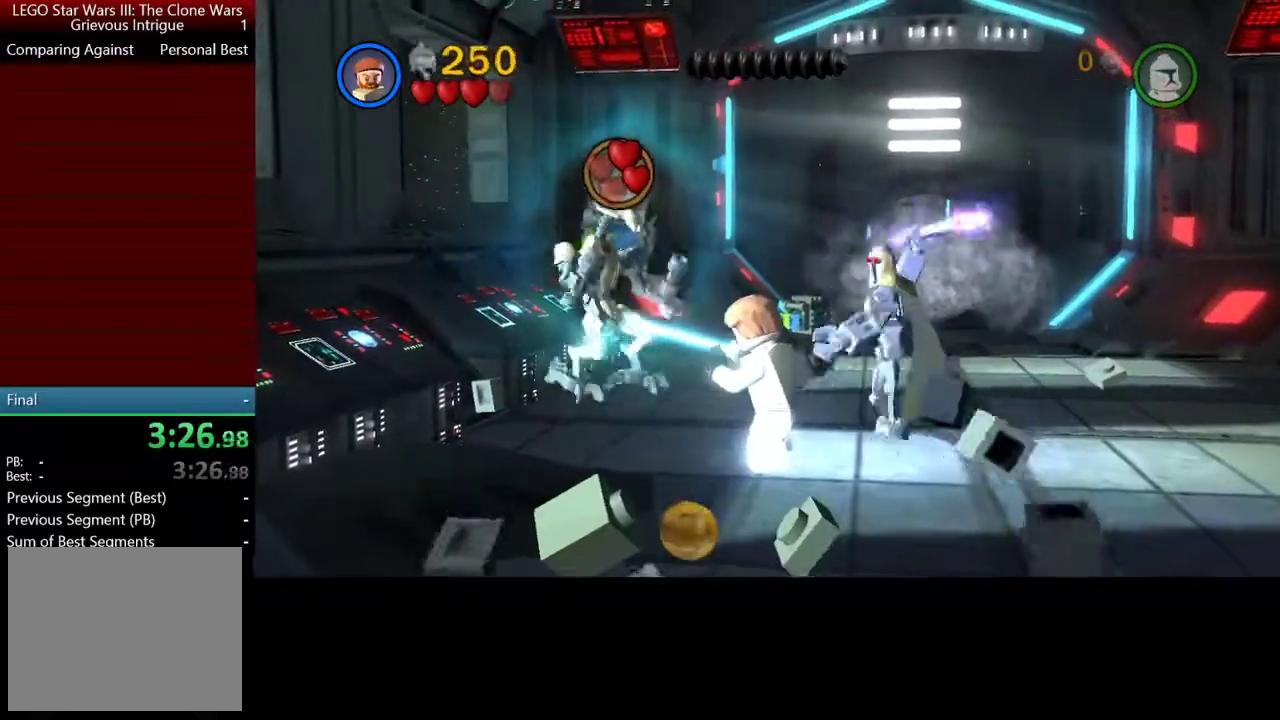
{"buttons": ["B"], "left_stick": "down", "button_events": []}